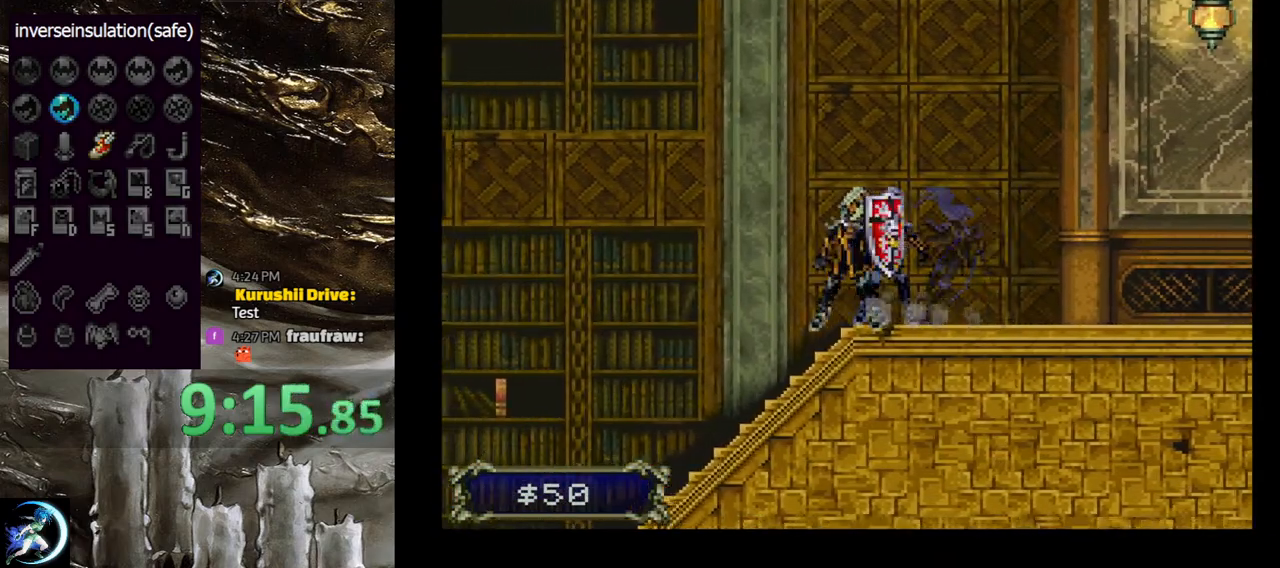
Gameplay with a controller (PlayStation layout); each line is a JSON object with the inputs held at the frame after it. "events" lists button and stick changes between this image and that frame as [ms after this image, input, new state], when the widget could be followed in between.
{"buttons": [], "left_stick": "center", "right_stick": "center", "events": [[67, "TRIANGLE", "up"], [83, "CIRCLE", "up"], [150, "CIRCLE", "down"], [167, "TRIANGLE", "down"], [250, "TRIANGLE", "up"], [267, "CIRCLE", "up"], [333, "CIRCLE", "down"], [333, "TRIANGLE", "down"], [417, "TRIANGLE", "up"], [450, "CIRCLE", "up"]]}
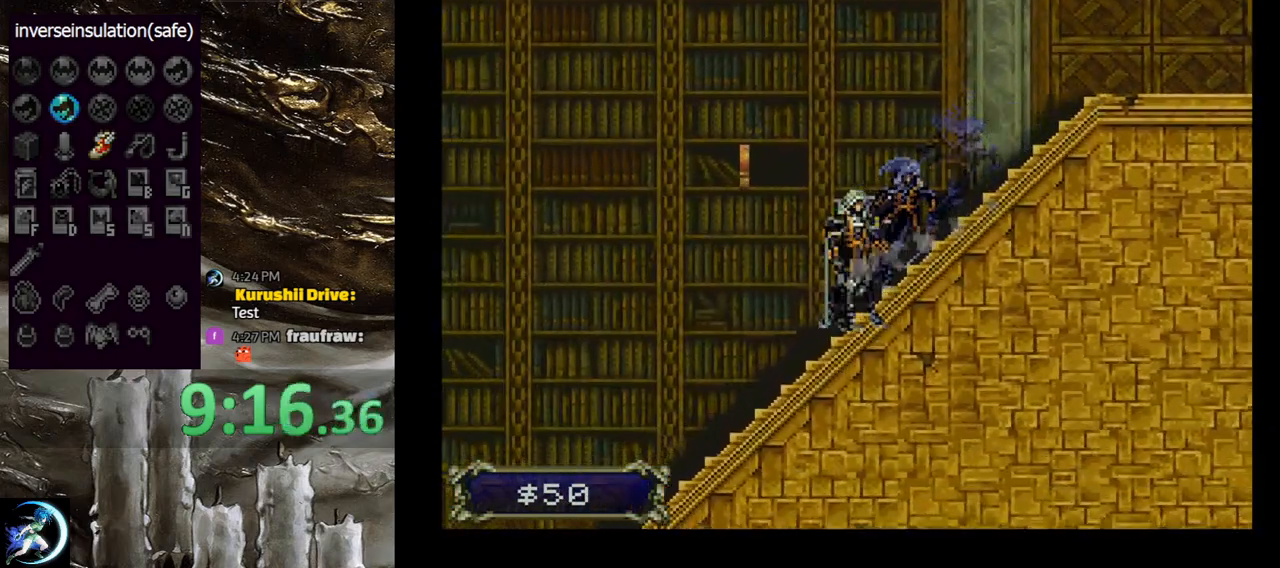
{"buttons": [], "left_stick": "center", "right_stick": "center", "events": [[67, "DPAD_RIGHT", "down"], [167, "CROSS", "down"], [200, "DPAD_RIGHT", "up"], [267, "CROSS", "up"], [267, "DPAD_LEFT", "down"], [367, "SQUARE", "down"], [400, "DPAD_LEFT", "up"], [467, "SQUARE", "up"]]}
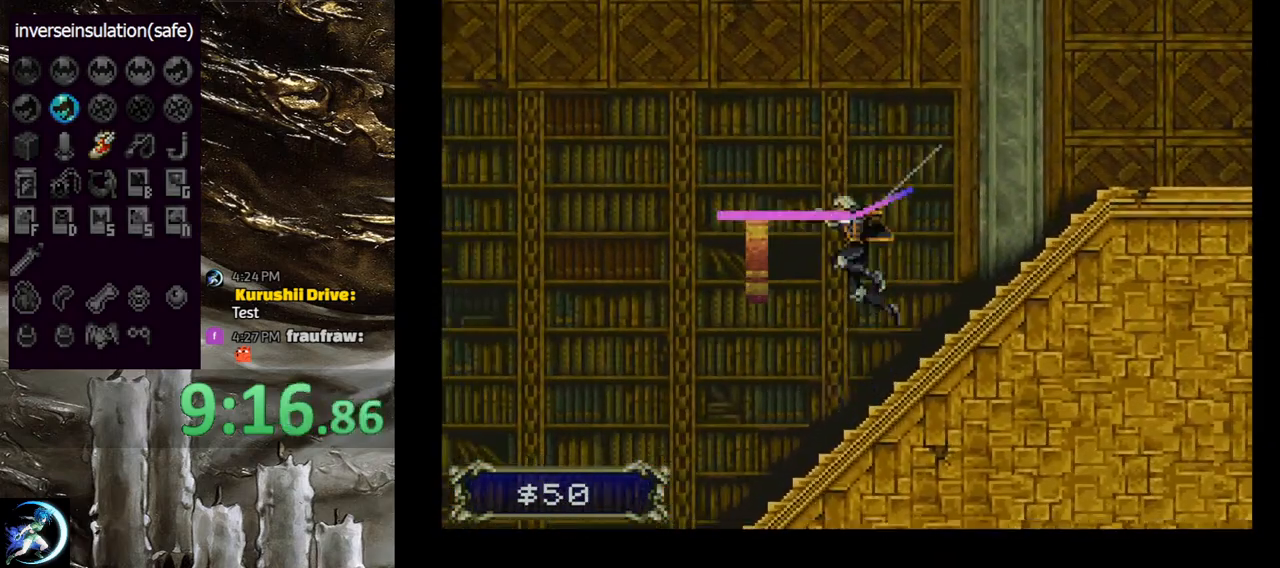
{"buttons": [], "left_stick": "center", "right_stick": "center", "events": [[400, "CROSS", "down"], [483, "CROSS", "up"]]}
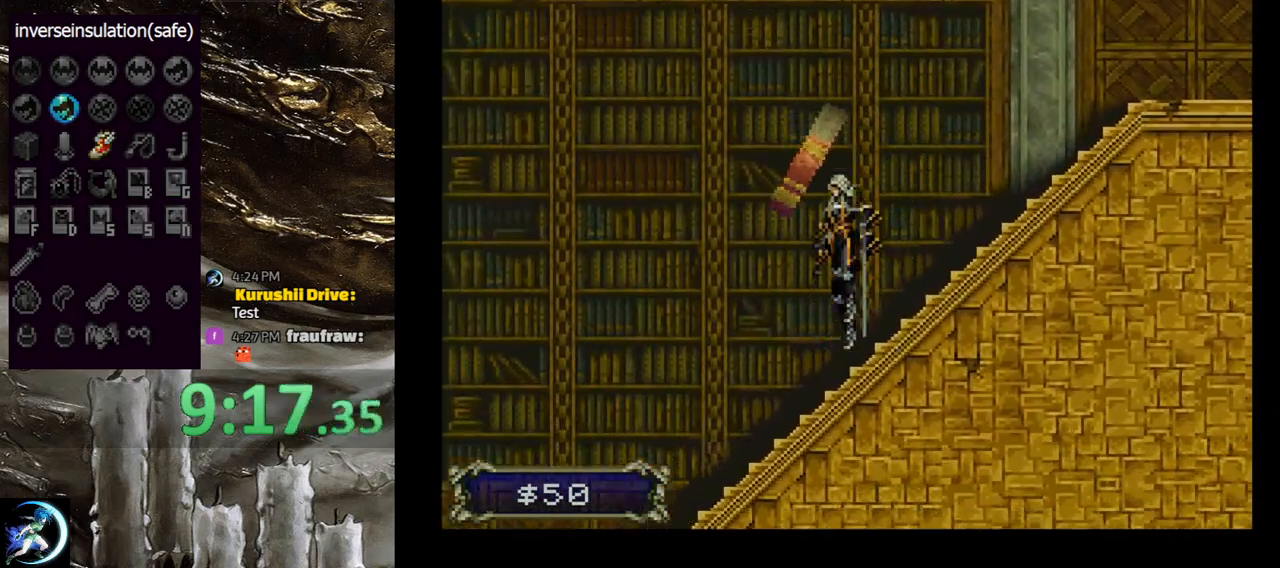
{"buttons": [], "left_stick": "center", "right_stick": "center", "events": [[50, "SQUARE", "down"], [100, "SQUARE", "up"]]}
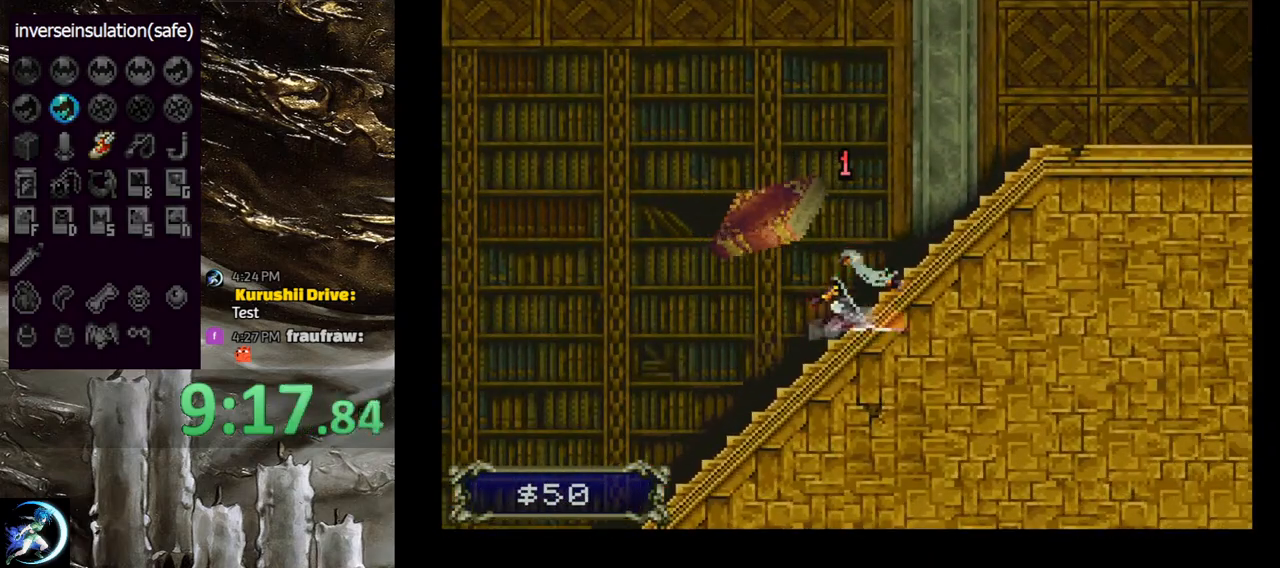
{"buttons": [], "left_stick": "center", "right_stick": "center", "events": [[50, "SQUARE", "down"], [100, "DPAD_DOWN", "down"], [117, "DPAD_LEFT", "down"], [117, "SQUARE", "up"], [150, "DPAD_LEFT", "up"], [167, "DPAD_DOWN", "up"], [233, "SQUARE", "down"], [267, "SQUARE", "up"]]}
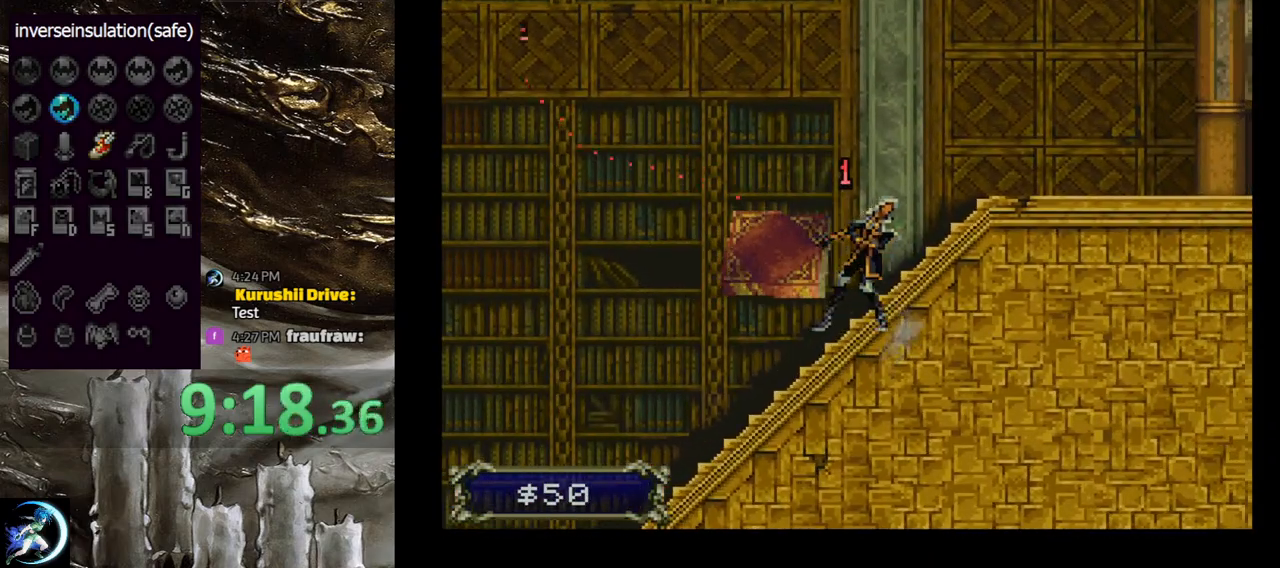
{"buttons": ["SQUARE", "DPAD_DOWN", "DPAD_LEFT"], "left_stick": "center", "right_stick": "center", "events": [[17, "SQUARE", "down"], [50, "DPAD_LEFT", "down"], [83, "SQUARE", "up"], [150, "SQUARE", "down"], [183, "DPAD_DOWN", "down"], [200, "DPAD_LEFT", "up"], [233, "DPAD_LEFT", "down"], [233, "SQUARE", "up"], [333, "SQUARE", "down"], [417, "SQUARE", "up"], [483, "SQUARE", "down"]]}
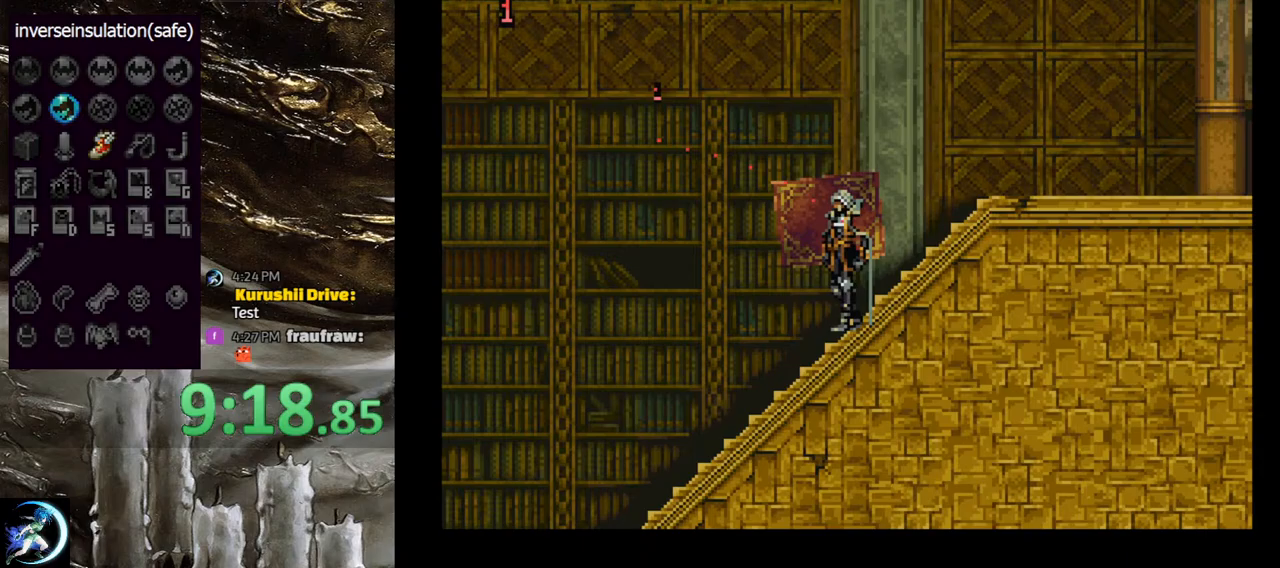
{"buttons": [], "left_stick": "center", "right_stick": "center", "events": [[17, "DPAD_DOWN", "up"], [83, "DPAD_LEFT", "up"], [83, "SQUARE", "up"]]}
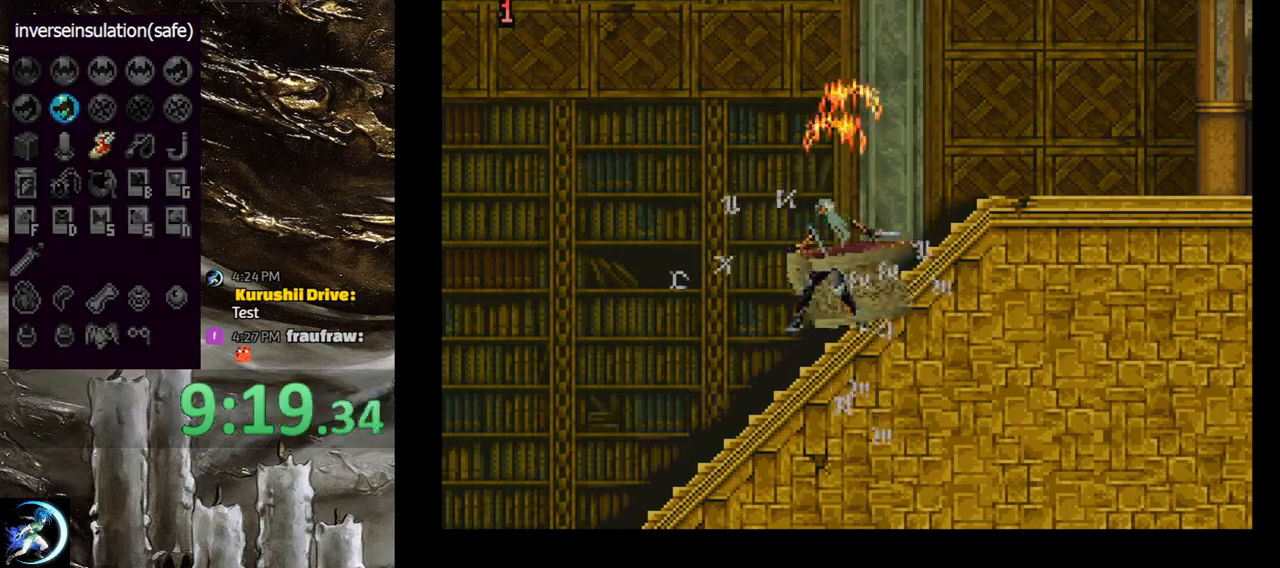
{"buttons": ["DPAD_LEFT"], "left_stick": "center", "right_stick": "center", "events": [[117, "DPAD_LEFT", "down"]]}
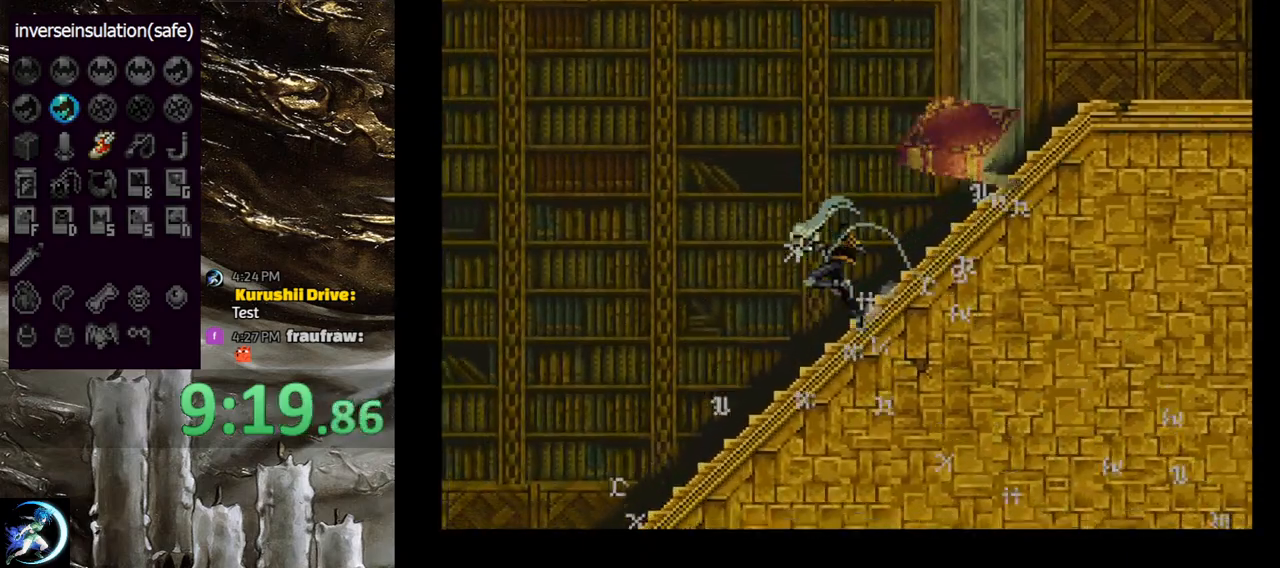
{"buttons": ["DPAD_UP", "DPAD_LEFT"], "left_stick": "center", "right_stick": "center", "events": [[217, "DPAD_LEFT", "up"], [300, "DPAD_DOWN", "down"], [383, "DPAD_DOWN", "up"], [467, "DPAD_LEFT", "down"], [467, "DPAD_UP", "down"]]}
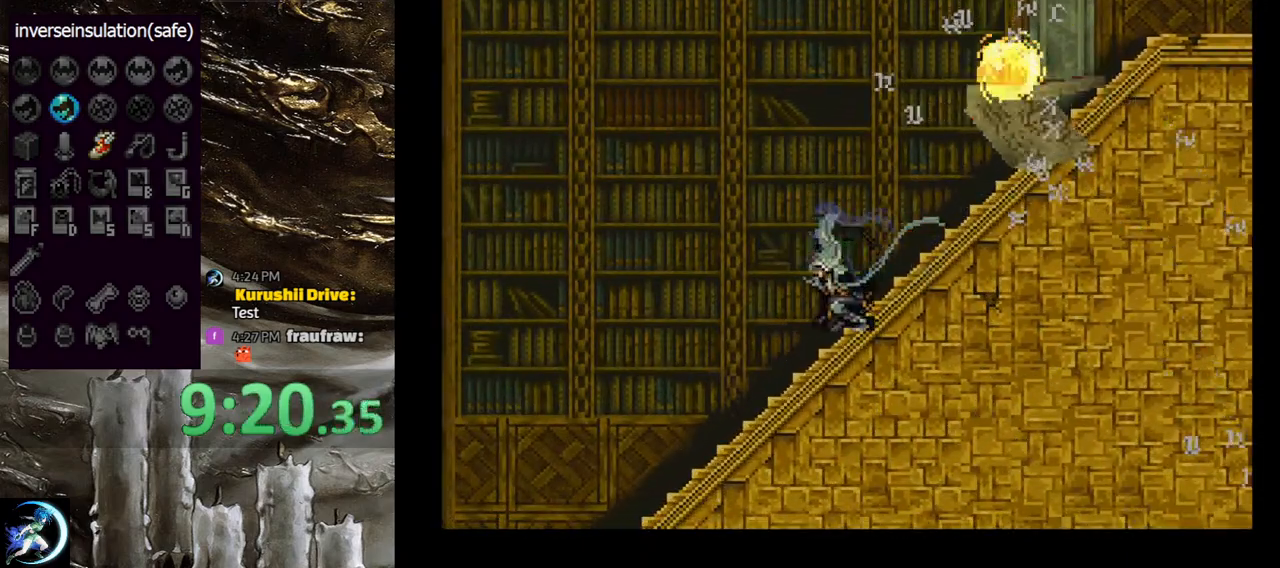
{"buttons": [], "left_stick": "center", "right_stick": "center", "events": [[17, "DPAD_UP", "up"], [33, "DPAD_LEFT", "up"], [100, "DPAD_LEFT", "down"], [117, "DPAD_DOWN", "down"], [150, "CROSS", "down"], [233, "CROSS", "up"], [233, "DPAD_DOWN", "up"], [250, "DPAD_LEFT", "up"]]}
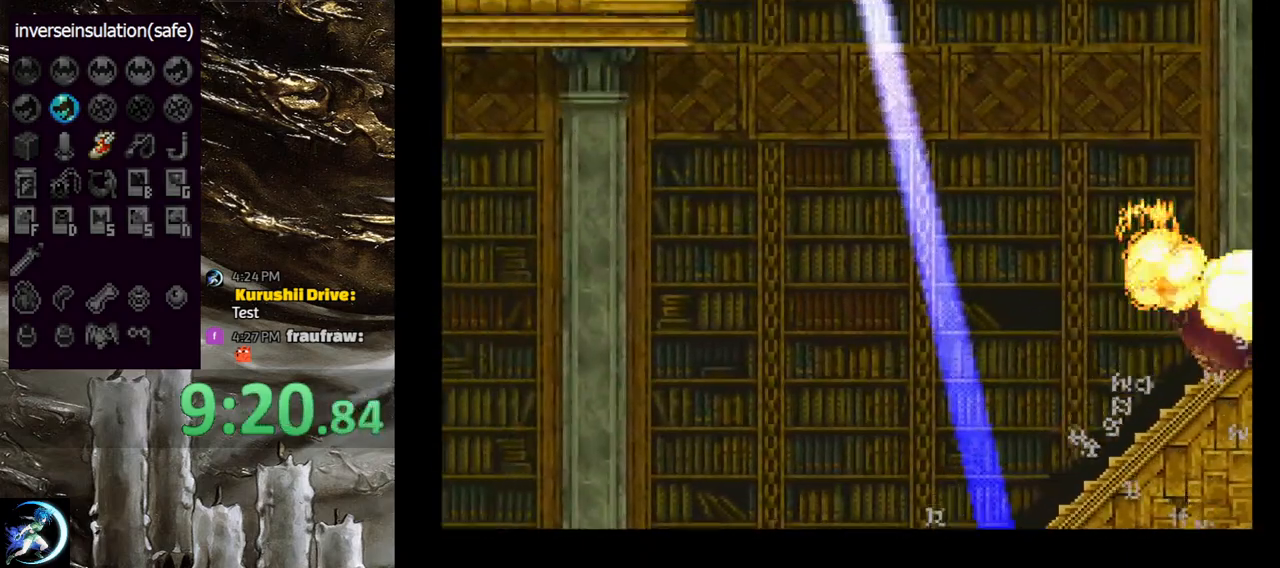
{"buttons": ["DPAD_LEFT"], "left_stick": "center", "right_stick": "center", "events": [[250, "DPAD_LEFT", "down"]]}
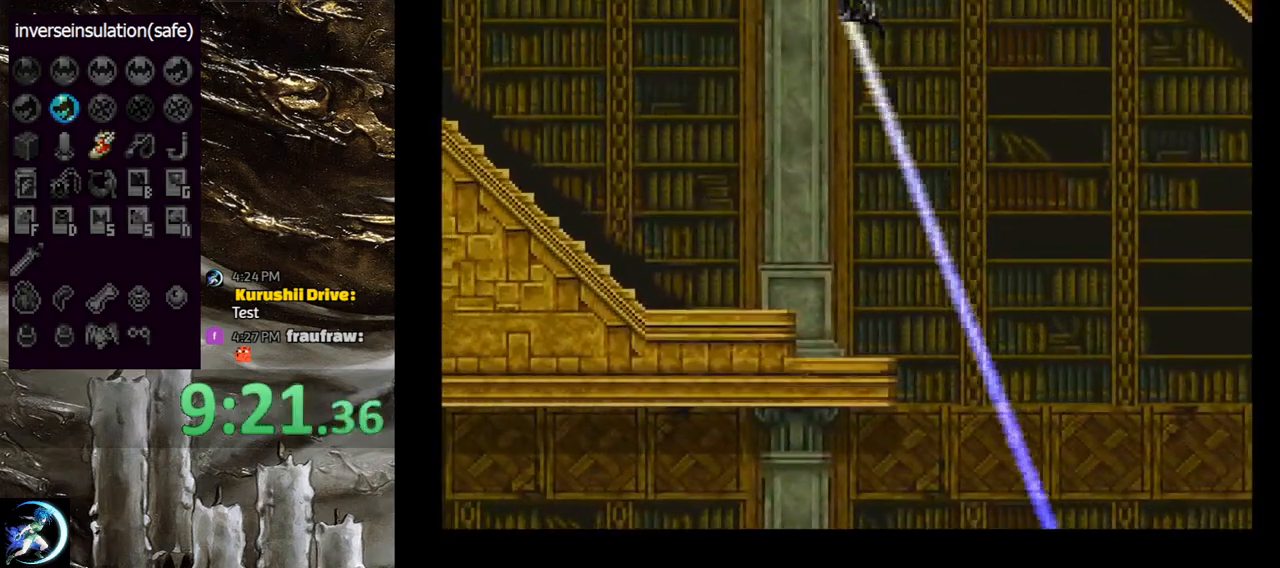
{"buttons": ["CIRCLE", "TRIANGLE", "DPAD_RIGHT"], "left_stick": "center", "right_stick": "center", "events": [[367, "DPAD_LEFT", "up"], [400, "DPAD_DOWN", "down"], [417, "DPAD_DOWN", "up"], [433, "DPAD_RIGHT", "down"], [450, "CIRCLE", "down"], [467, "TRIANGLE", "down"]]}
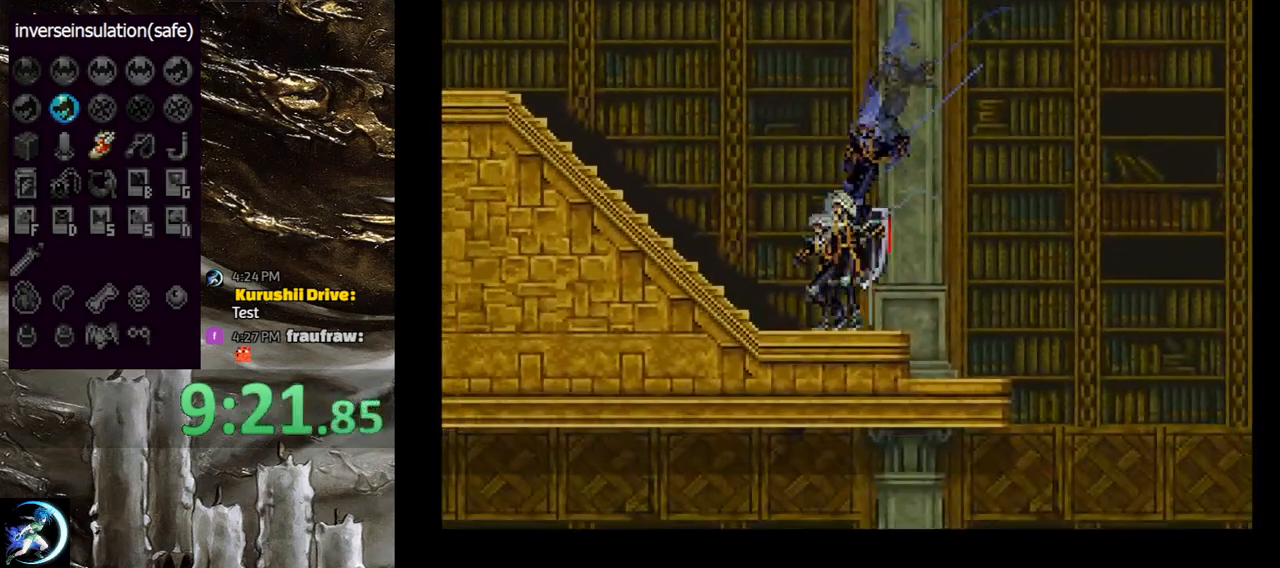
{"buttons": ["CIRCLE", "TRIANGLE"], "left_stick": "center", "right_stick": "center", "events": [[17, "DPAD_RIGHT", "up"], [50, "TRIANGLE", "up"], [83, "CIRCLE", "up"], [133, "CIRCLE", "down"], [150, "TRIANGLE", "down"], [217, "TRIANGLE", "up"], [250, "CIRCLE", "up"], [300, "CIRCLE", "down"], [333, "TRIANGLE", "down"], [400, "TRIANGLE", "up"], [433, "CIRCLE", "up"], [467, "CIRCLE", "down"], [500, "TRIANGLE", "down"]]}
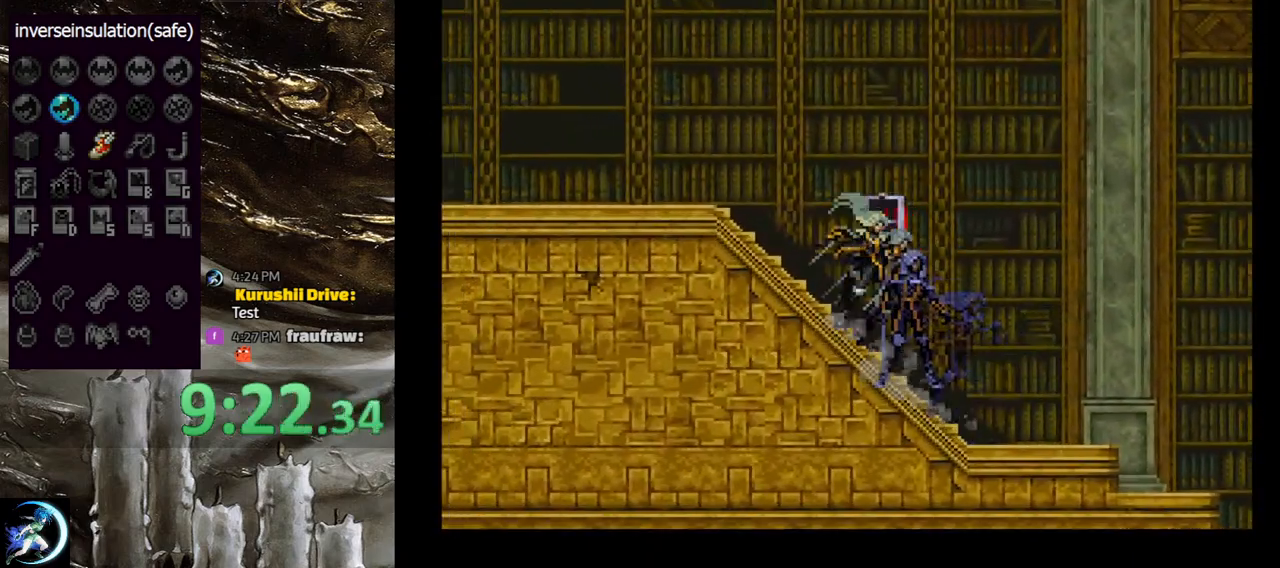
{"buttons": [], "left_stick": "center", "right_stick": "center", "events": [[100, "TRIANGLE", "up"], [117, "CIRCLE", "up"], [167, "CIRCLE", "down"], [183, "TRIANGLE", "down"], [250, "TRIANGLE", "up"], [283, "CIRCLE", "up"], [333, "CIRCLE", "down"], [367, "TRIANGLE", "down"], [450, "TRIANGLE", "up"], [467, "CIRCLE", "up"]]}
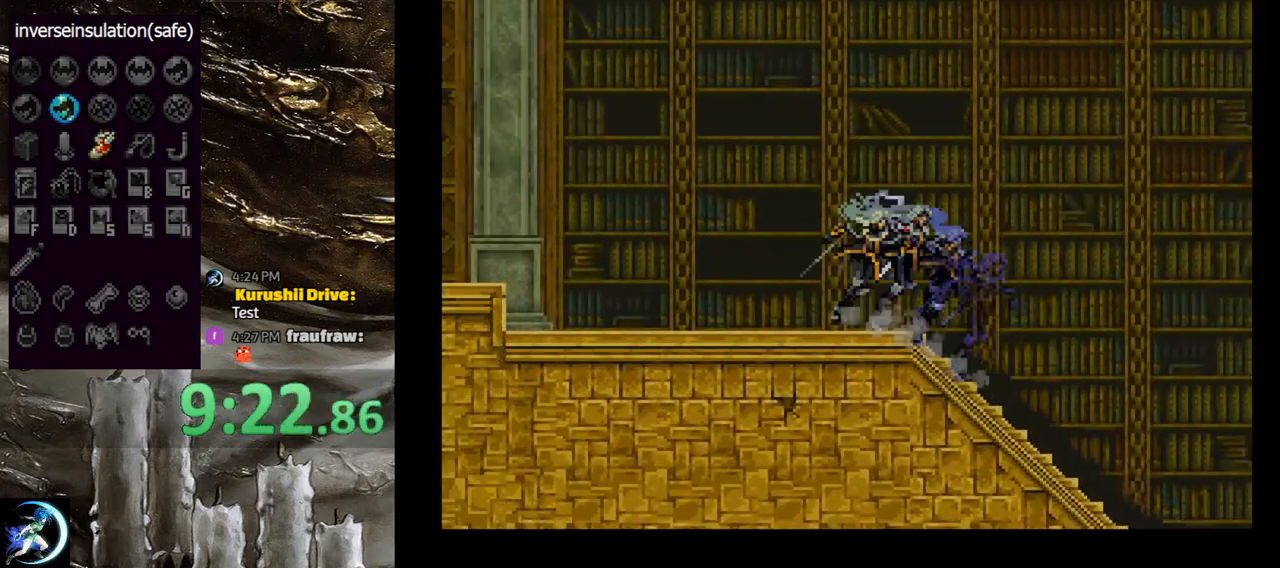
{"buttons": [], "left_stick": "center", "right_stick": "center", "events": [[17, "CIRCLE", "down"], [33, "TRIANGLE", "down"], [117, "TRIANGLE", "up"], [133, "CIRCLE", "up"], [200, "CIRCLE", "down"], [317, "CIRCLE", "up"], [367, "CIRCLE", "down"], [383, "TRIANGLE", "down"], [483, "TRIANGLE", "up"], [500, "CIRCLE", "up"]]}
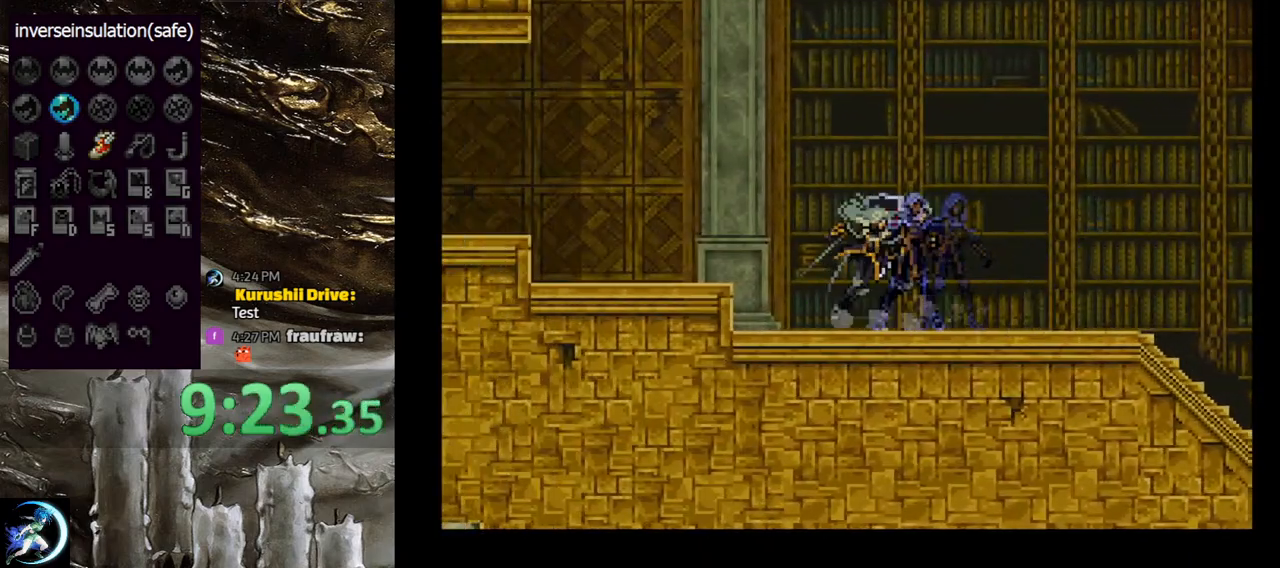
{"buttons": ["DPAD_LEFT"], "left_stick": "center", "right_stick": "center", "events": [[83, "DPAD_LEFT", "down"], [150, "CROSS", "down"], [250, "CROSS", "up"]]}
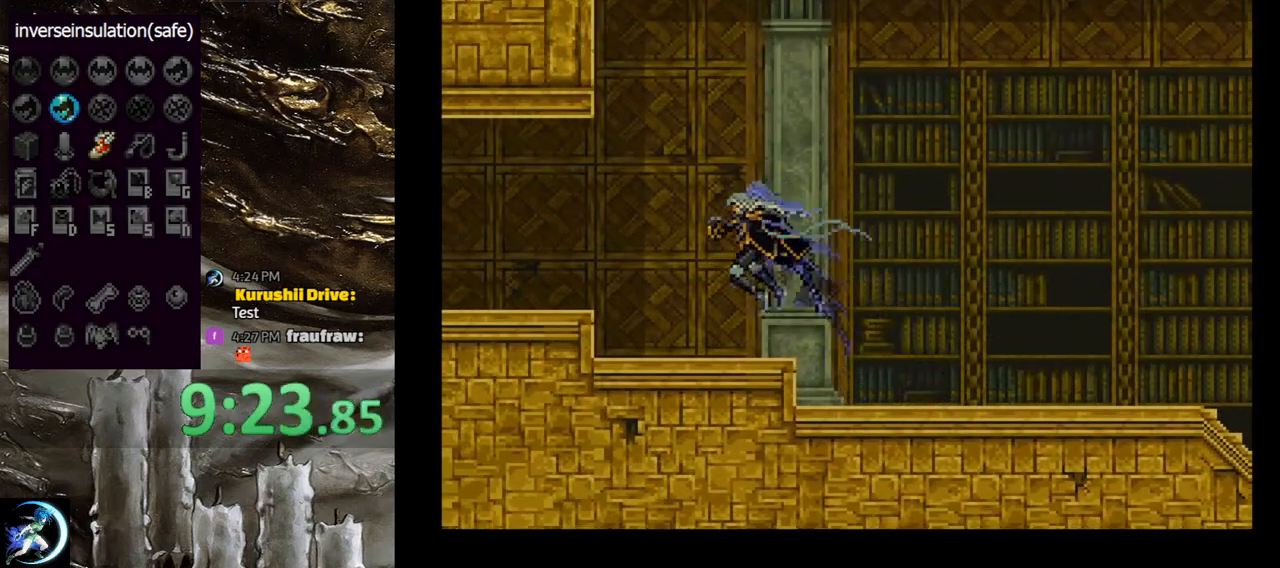
{"buttons": ["DPAD_LEFT"], "left_stick": "center", "right_stick": "center", "events": [[233, "CROSS", "down"], [333, "CROSS", "up"]]}
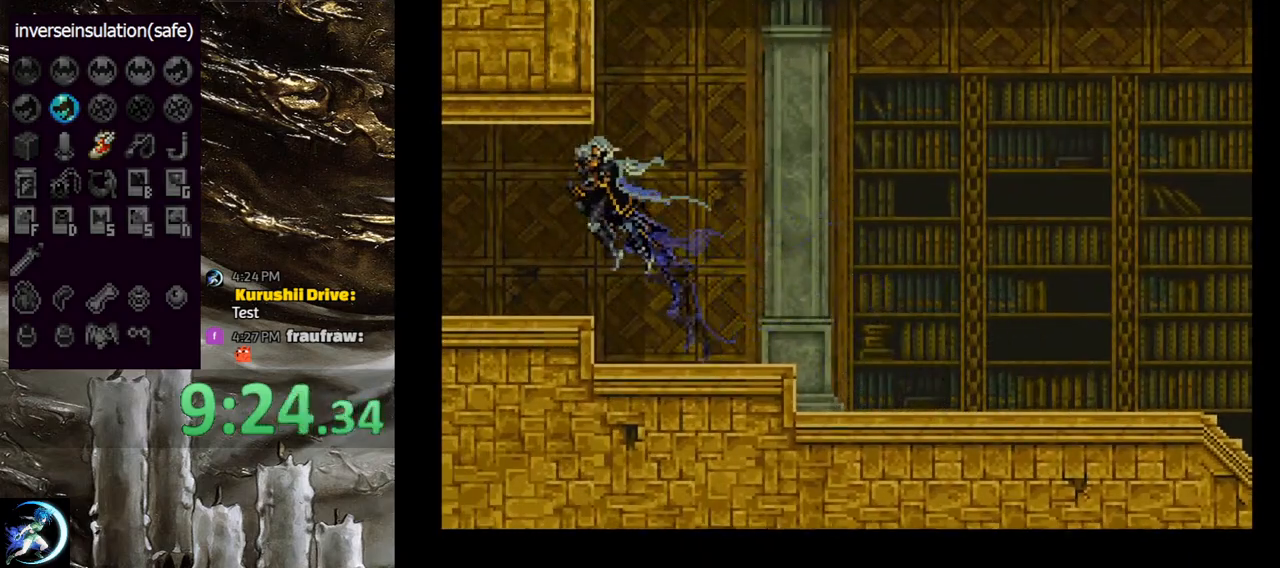
{"buttons": ["CIRCLE"], "left_stick": "center", "right_stick": "center", "events": [[167, "DPAD_LEFT", "up"], [217, "CIRCLE", "down"], [217, "DPAD_RIGHT", "down"], [250, "TRIANGLE", "down"], [267, "DPAD_RIGHT", "up"], [300, "TRIANGLE", "up"], [350, "CIRCLE", "up"], [400, "CIRCLE", "down"], [417, "TRIANGLE", "down"], [483, "TRIANGLE", "up"]]}
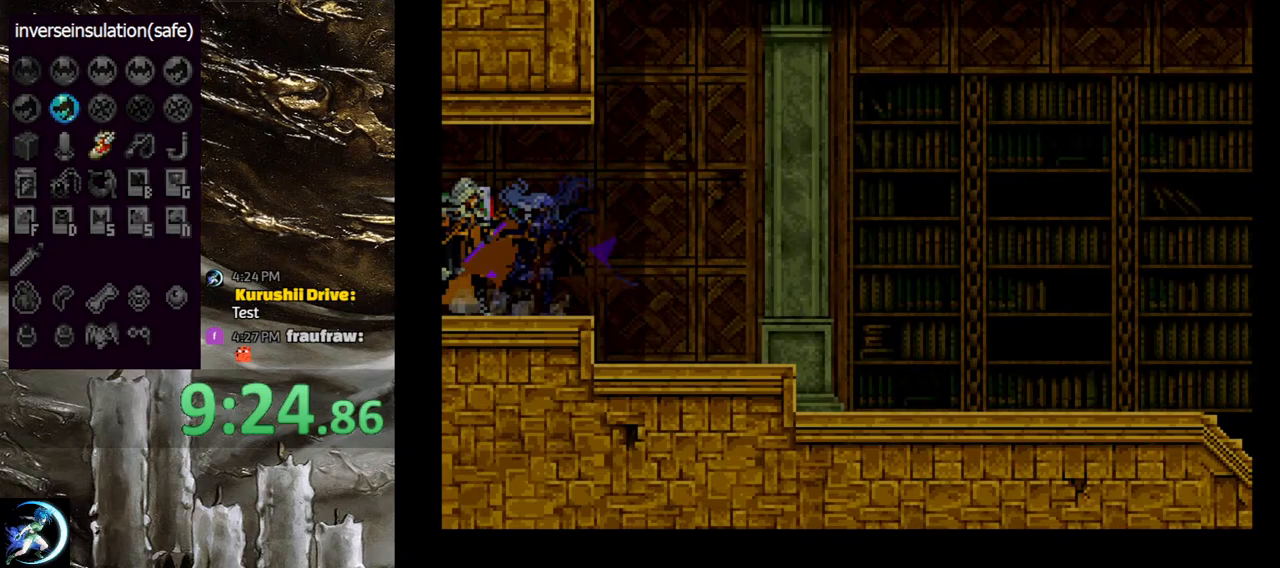
{"buttons": ["CIRCLE"], "left_stick": "center", "right_stick": "center", "events": [[100, "TRIANGLE", "down"], [167, "TRIANGLE", "up"], [200, "CIRCLE", "up"], [267, "CIRCLE", "down"], [283, "TRIANGLE", "down"], [333, "TRIANGLE", "up"], [383, "CIRCLE", "up"], [417, "CIRCLE", "down"]]}
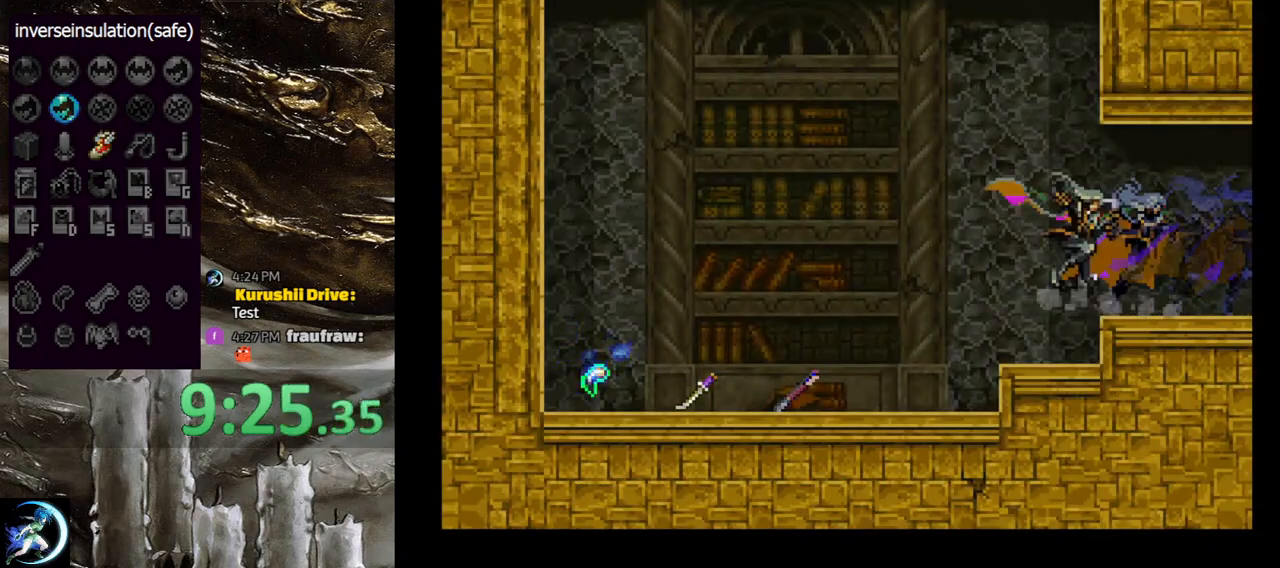
{"buttons": ["CIRCLE", "TRIANGLE"], "left_stick": "center", "right_stick": "center", "events": [[67, "CIRCLE", "up"], [117, "CIRCLE", "down"], [167, "TRIANGLE", "down"], [200, "TRIANGLE", "up"], [267, "CIRCLE", "up"], [300, "CIRCLE", "down"], [300, "TRIANGLE", "down"], [400, "TRIANGLE", "up"], [433, "CIRCLE", "up"], [467, "CIRCLE", "down"], [500, "TRIANGLE", "down"]]}
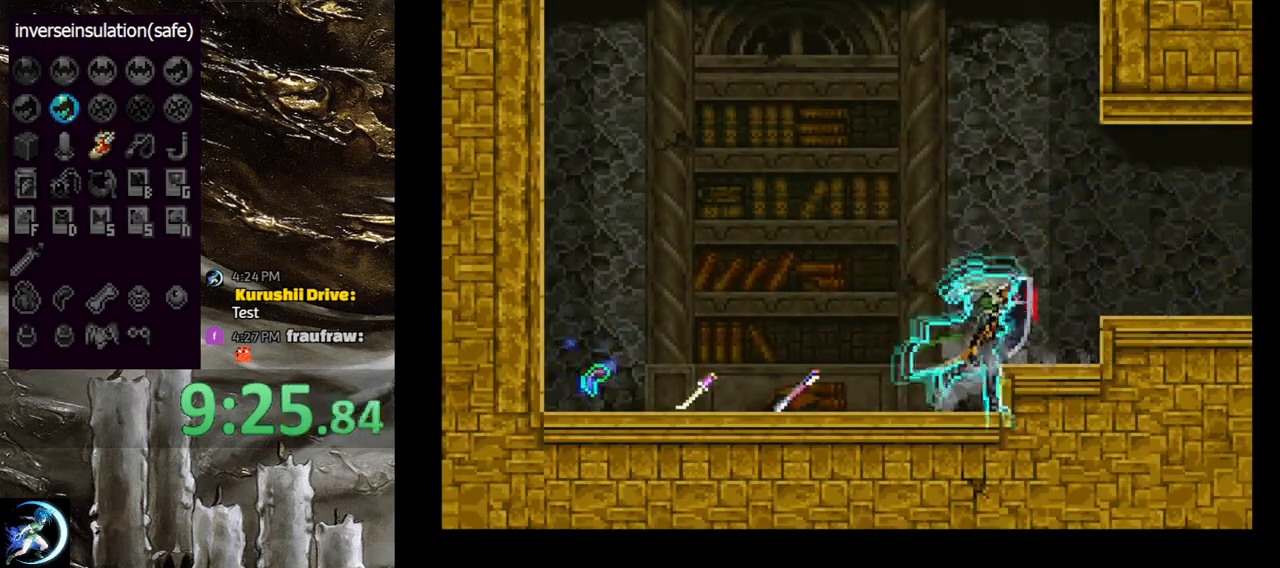
{"buttons": [], "left_stick": "center", "right_stick": "center", "events": [[67, "TRIANGLE", "up"], [117, "CIRCLE", "up"], [150, "CIRCLE", "down"], [183, "TRIANGLE", "down"], [233, "TRIANGLE", "up"], [300, "CIRCLE", "up"], [317, "CIRCLE", "down"], [350, "TRIANGLE", "down"], [433, "TRIANGLE", "up"], [450, "CIRCLE", "up"]]}
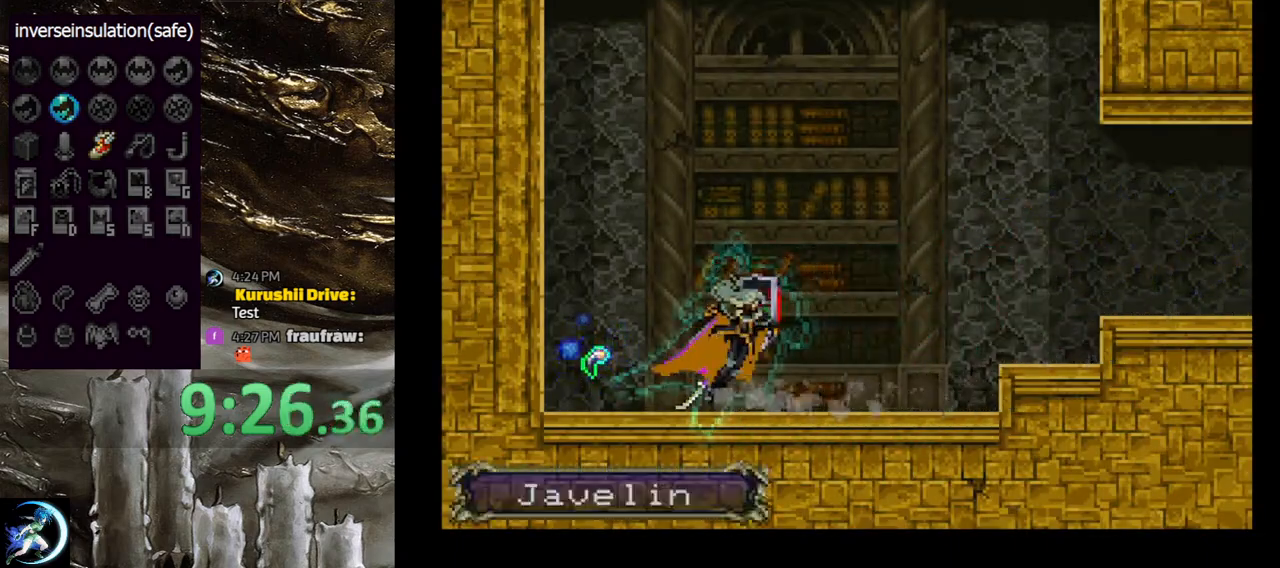
{"buttons": [], "left_stick": "center", "right_stick": "center", "events": [[17, "CIRCLE", "down"], [33, "TRIANGLE", "down"], [100, "TRIANGLE", "up"], [150, "CIRCLE", "up"], [183, "CIRCLE", "down"], [200, "TRIANGLE", "down"], [283, "TRIANGLE", "up"], [317, "CIRCLE", "up"]]}
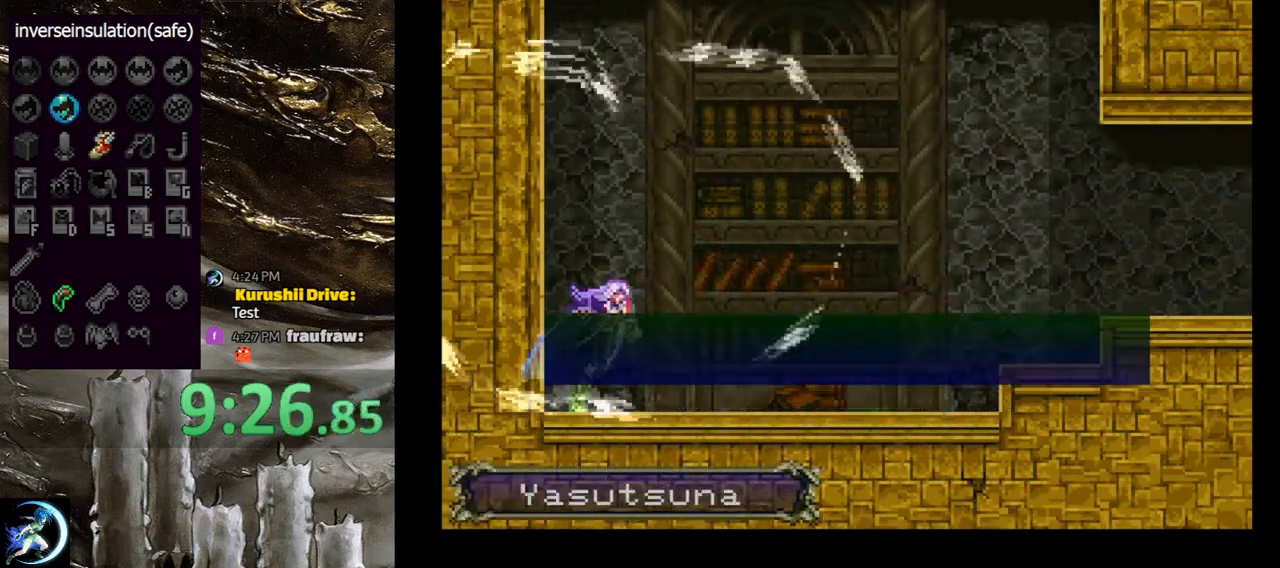
{"buttons": [], "left_stick": "center", "right_stick": "center", "events": []}
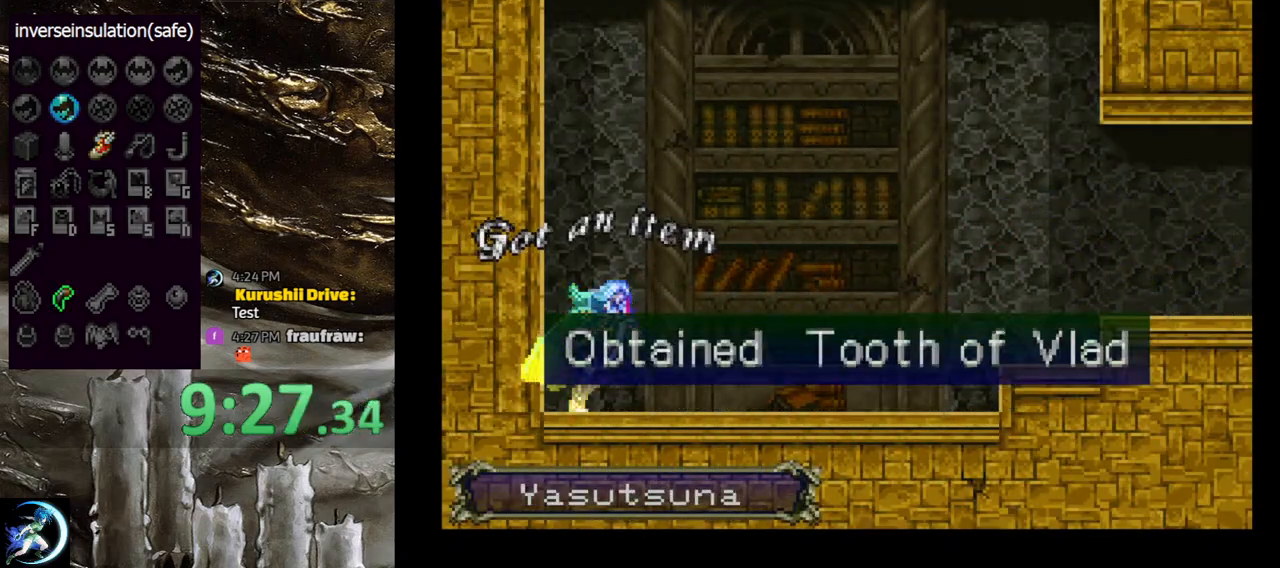
{"buttons": [], "left_stick": "center", "right_stick": "center", "events": []}
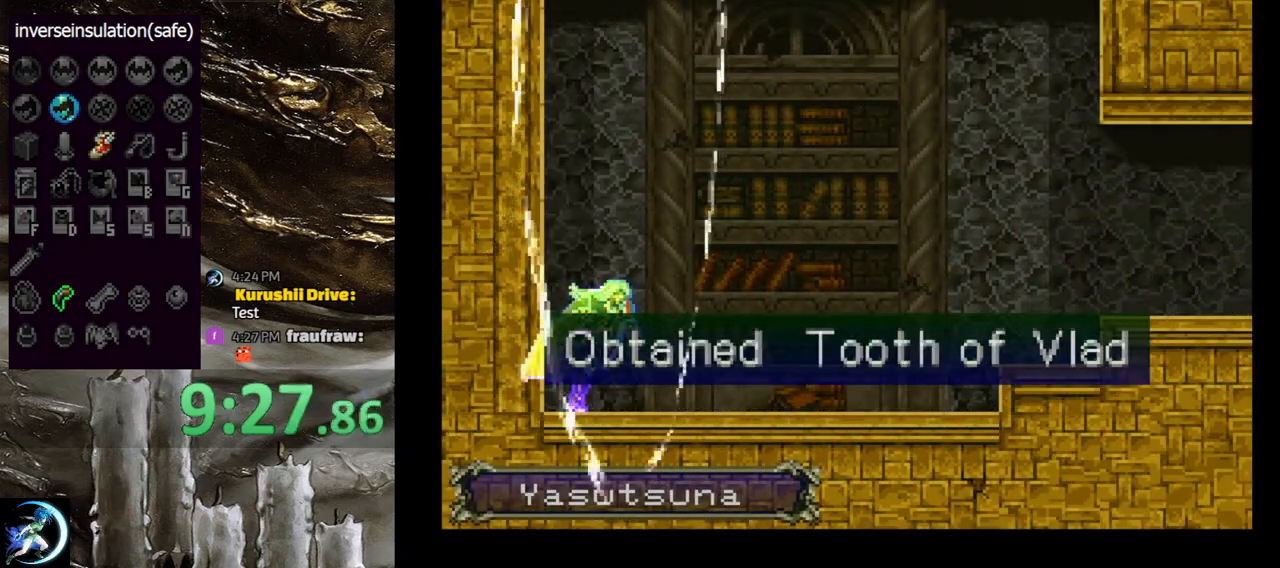
{"buttons": [], "left_stick": "center", "right_stick": "center", "events": [[383, "START", "down"], [467, "START", "up"]]}
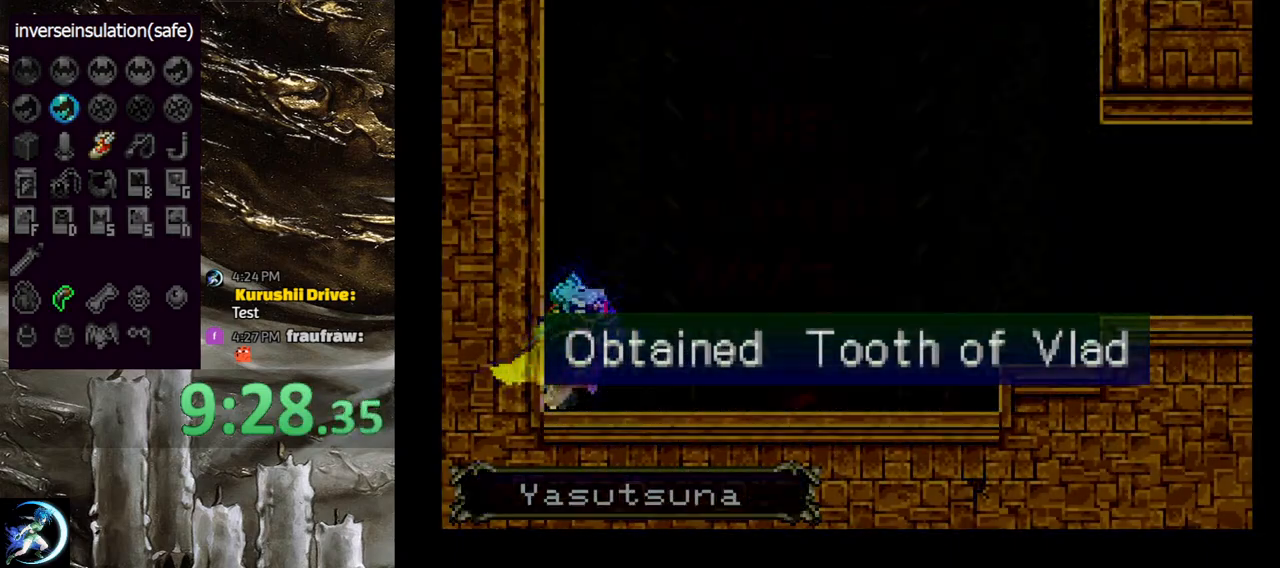
{"buttons": [], "left_stick": "center", "right_stick": "center", "events": [[167, "CROSS", "down"], [217, "CROSS", "up"]]}
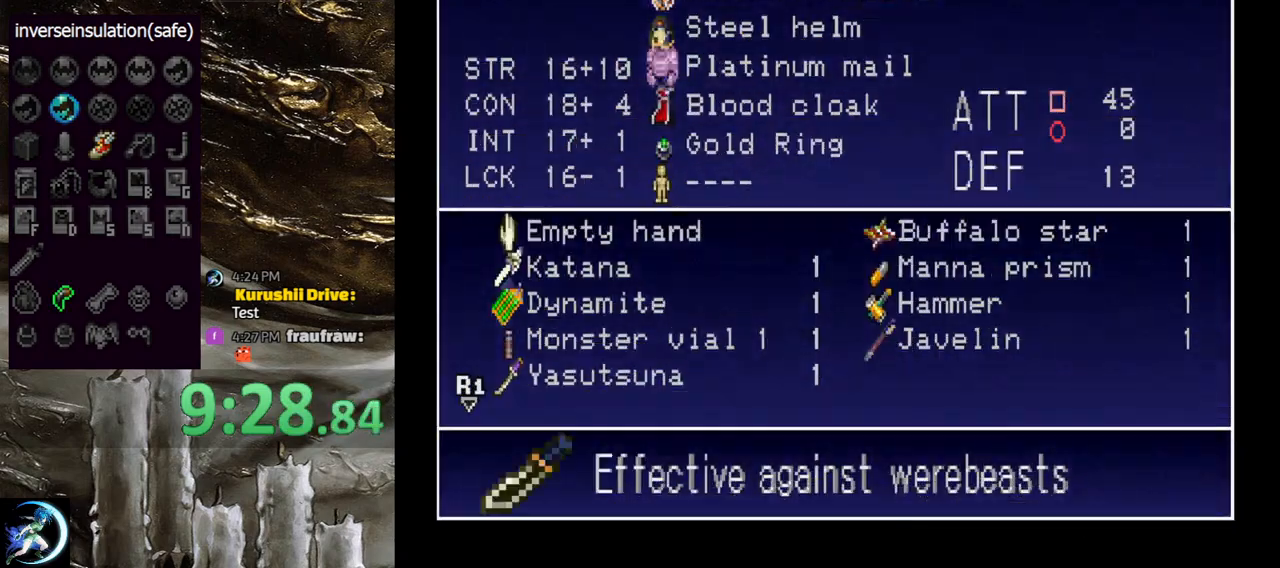
{"buttons": [], "left_stick": "center", "right_stick": "center", "events": [[217, "CROSS", "down"], [267, "CROSS", "up"]]}
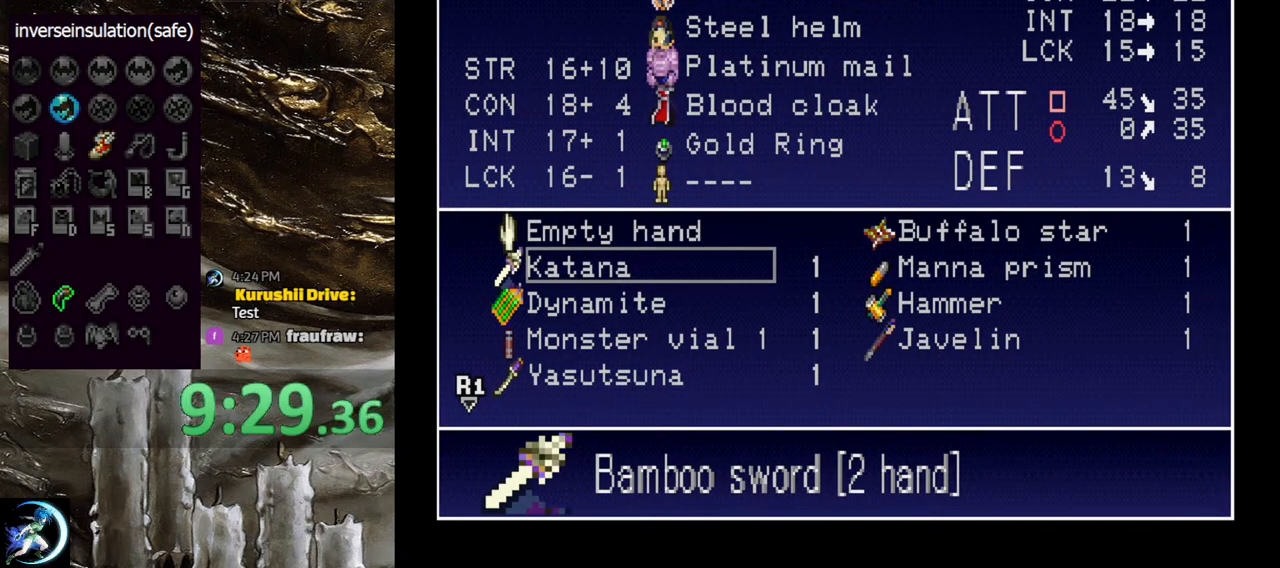
{"buttons": [], "left_stick": "center", "right_stick": "center", "events": [[33, "DPAD_DOWN", "down"], [117, "DPAD_DOWN", "up"], [183, "DPAD_DOWN", "down"], [250, "DPAD_DOWN", "up"], [333, "DPAD_DOWN", "down"], [417, "DPAD_DOWN", "up"]]}